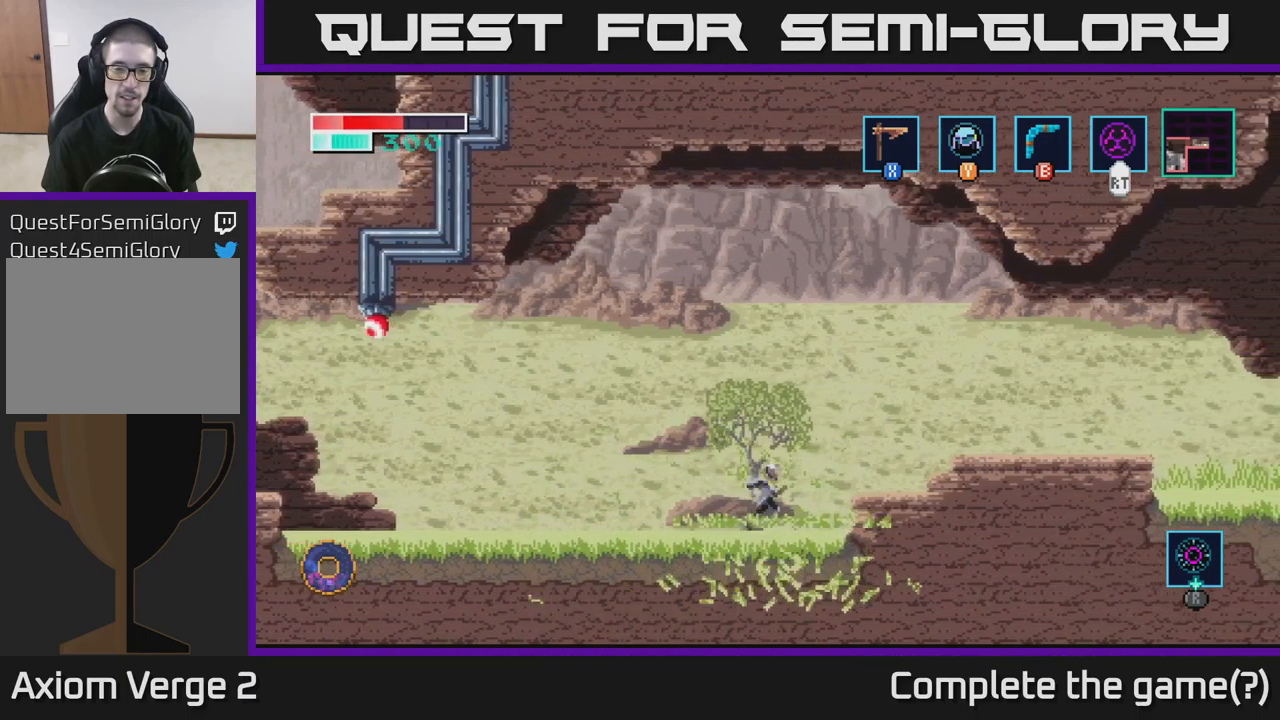
Gameplay with a controller (Xbox layout); each line is a JSON object with the inputs held at the frame after it. "events" lists button and stick changes between this image and that frame as [ms after this image, input, new state], when the widget could be followed in between.
{"buttons": ["A"], "left_stick": "right", "right_stick": "center", "events": [[84, "left_stick", "center"], [234, "left_stick", "right"], [350, "A", "down"]]}
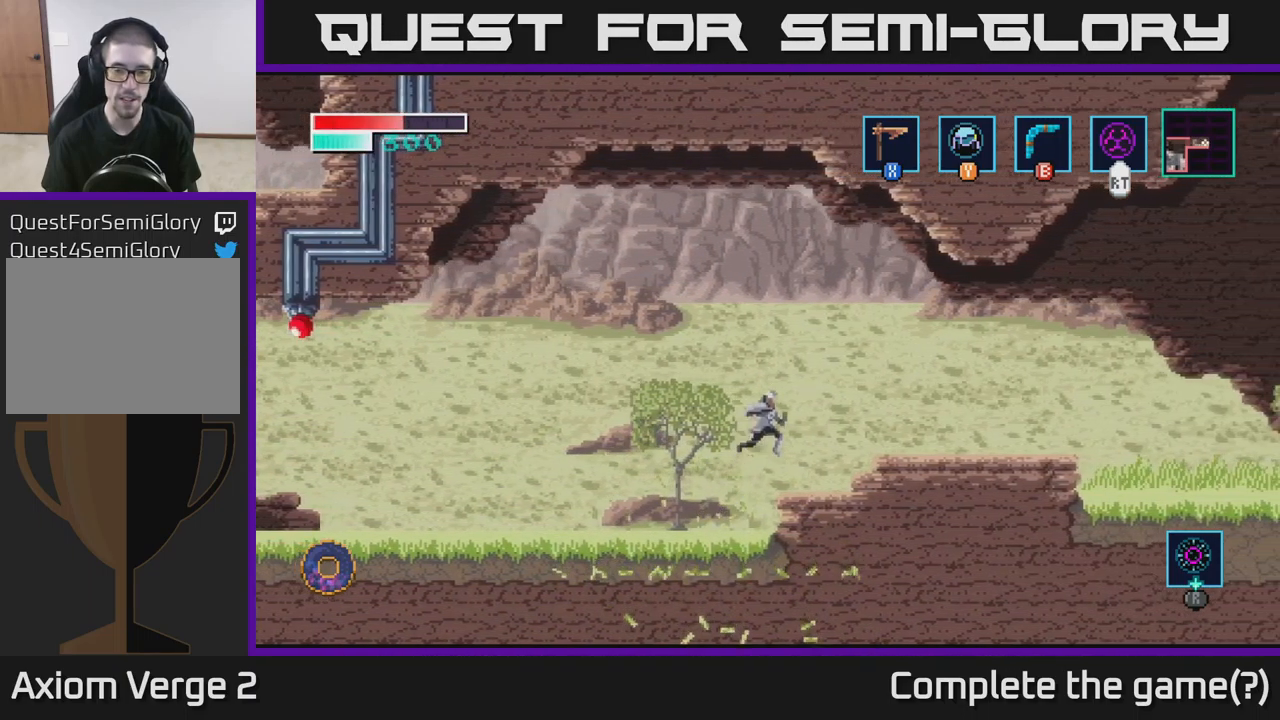
{"buttons": [], "left_stick": "right", "right_stick": "center", "events": [[450, "A", "up"]]}
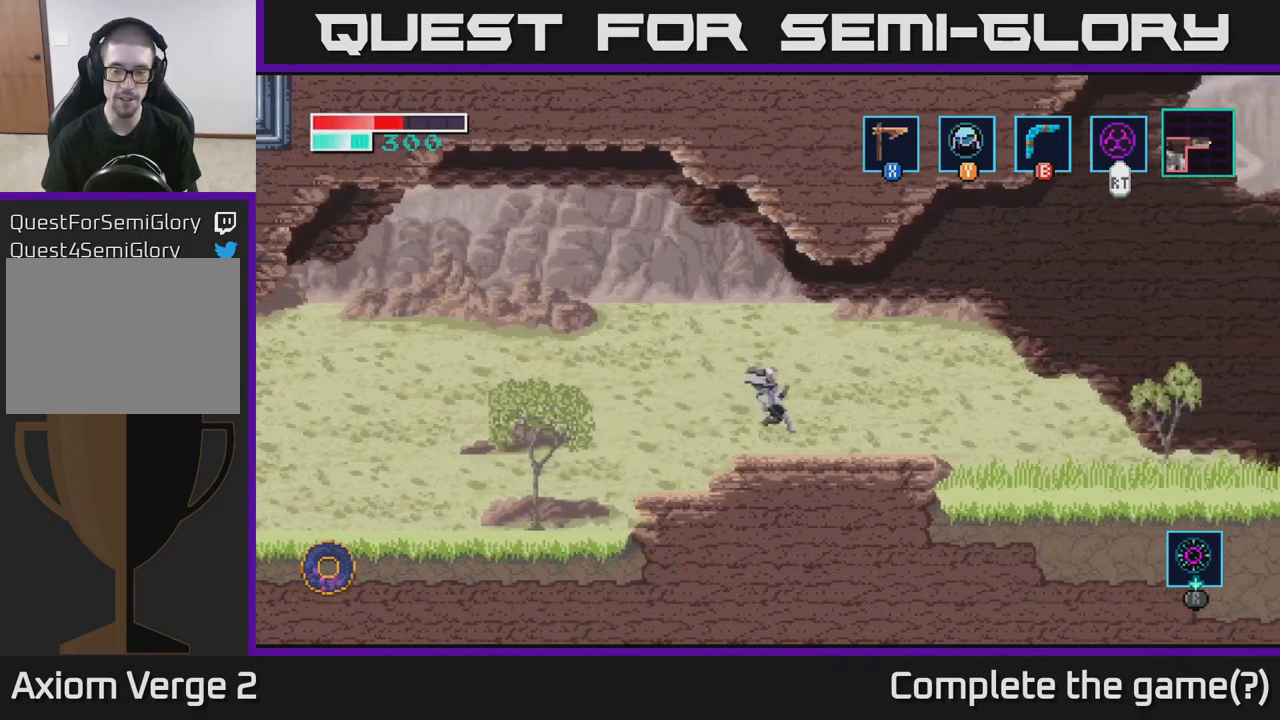
{"buttons": ["A"], "left_stick": "right", "right_stick": "center", "events": [[117, "left_stick", "center"], [250, "left_stick", "right"], [400, "A", "down"]]}
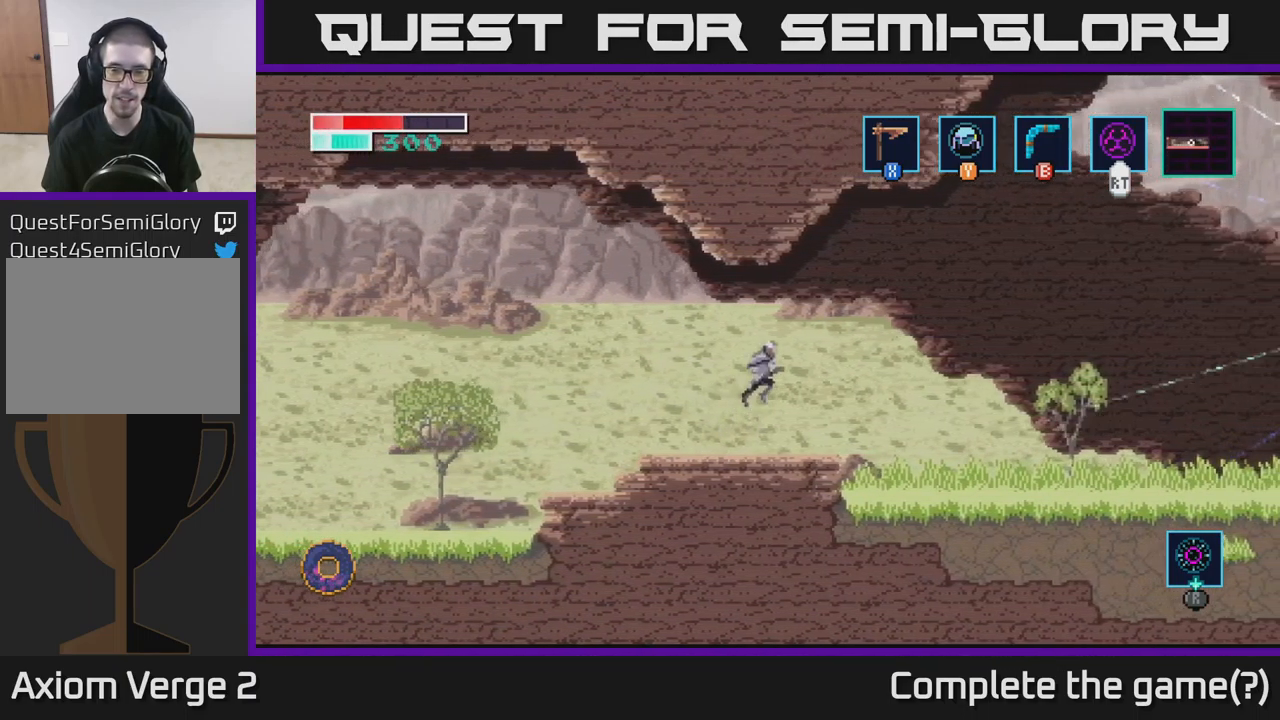
{"buttons": [], "left_stick": "down", "right_stick": "center", "events": [[17, "A", "up"], [167, "left_stick", "center"], [350, "left_stick", "down"]]}
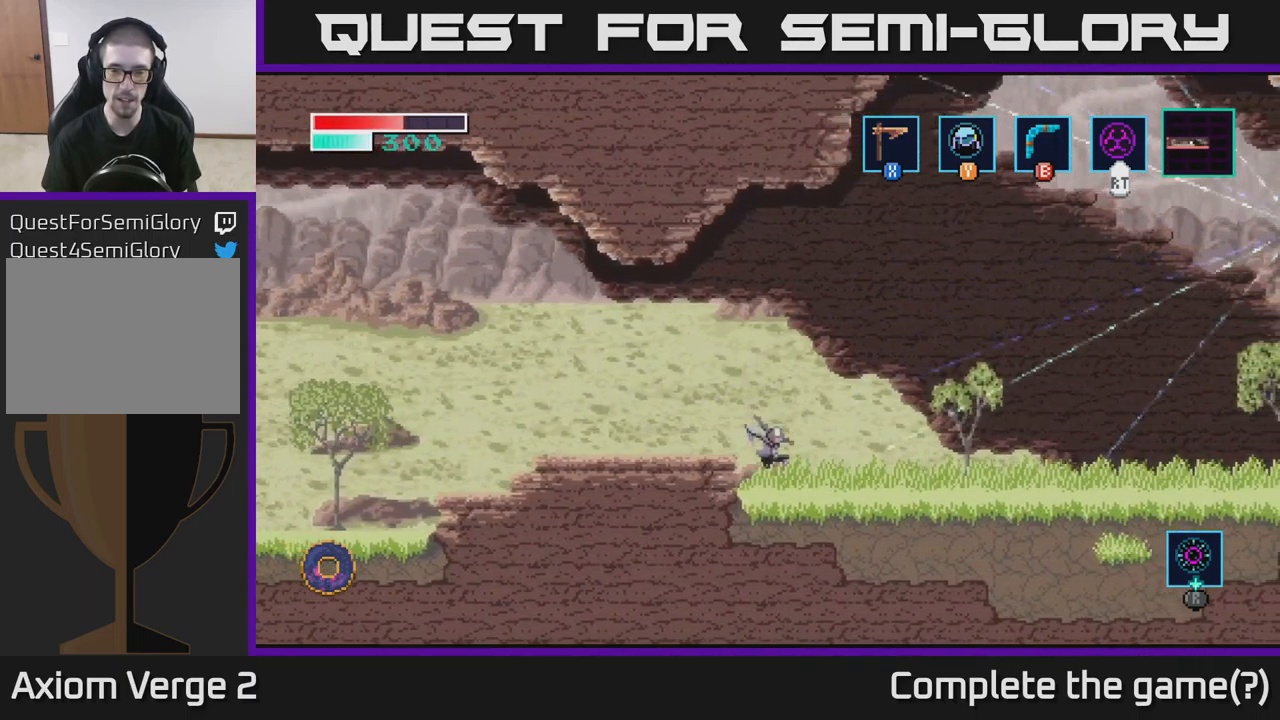
{"buttons": [], "left_stick": "down", "right_stick": "center", "events": [[84, "X", "down"], [300, "X", "up"]]}
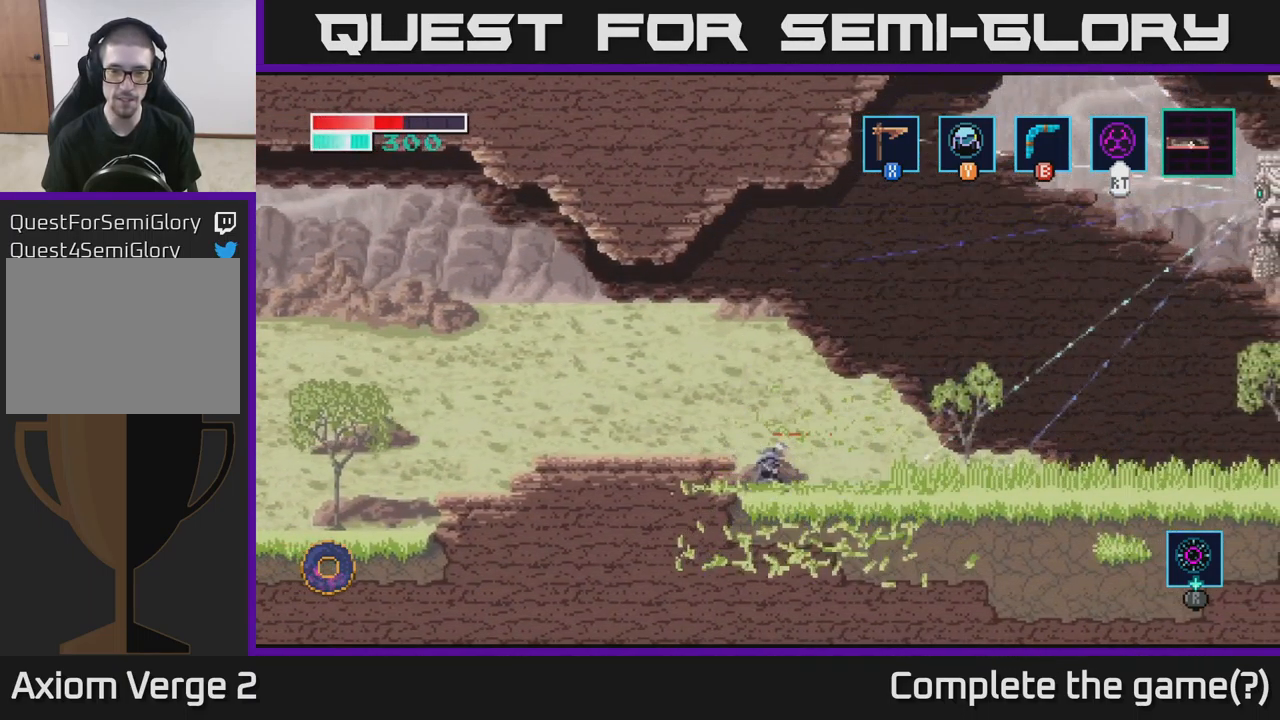
{"buttons": [], "left_stick": "right", "right_stick": "center", "events": [[100, "left_stick", "right"]]}
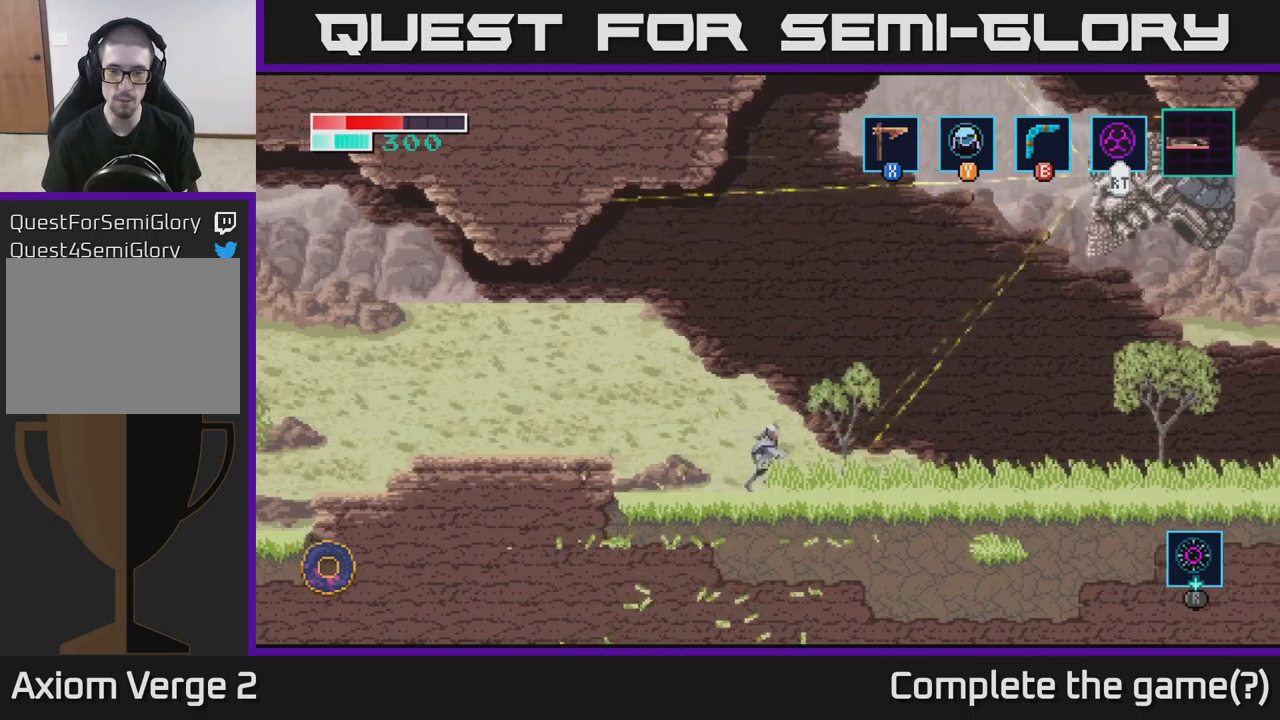
{"buttons": [], "left_stick": "left", "right_stick": "center", "events": [[167, "left_stick", "down"], [217, "X", "down"], [300, "X", "up"], [450, "left_stick", "left"]]}
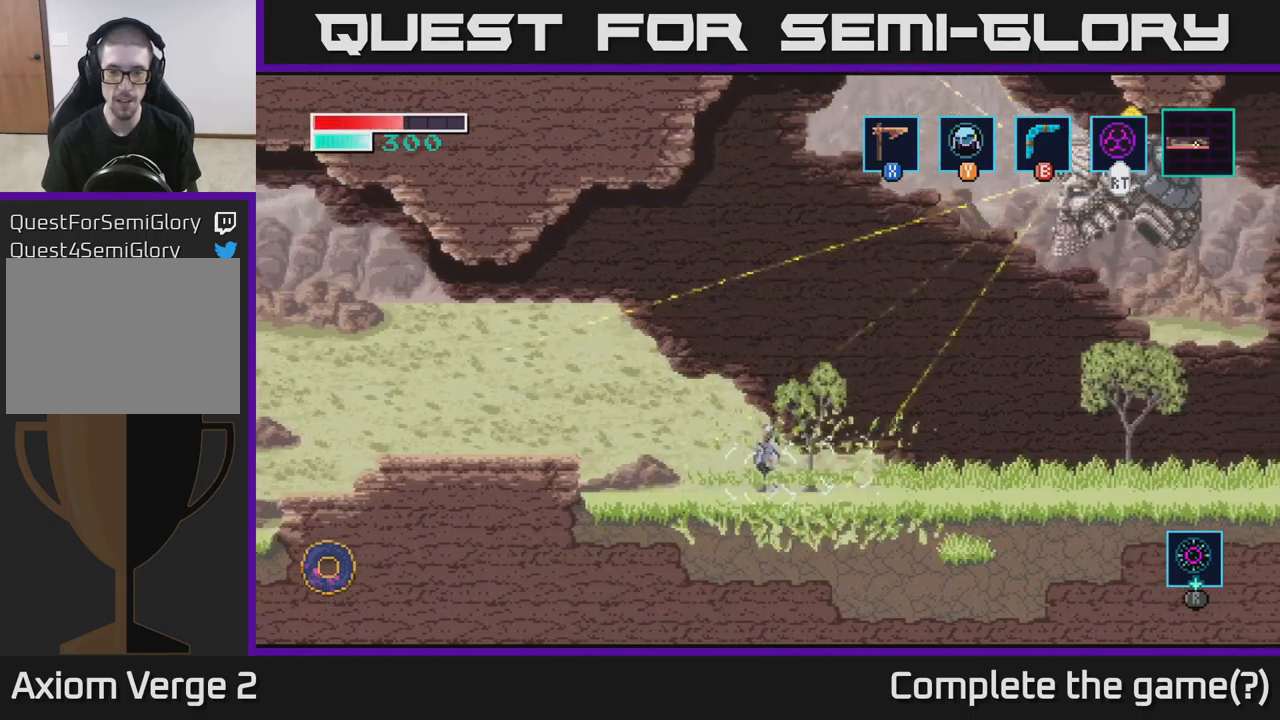
{"buttons": [], "left_stick": "left", "right_stick": "center", "events": [[334, "A", "down"], [484, "A", "up"]]}
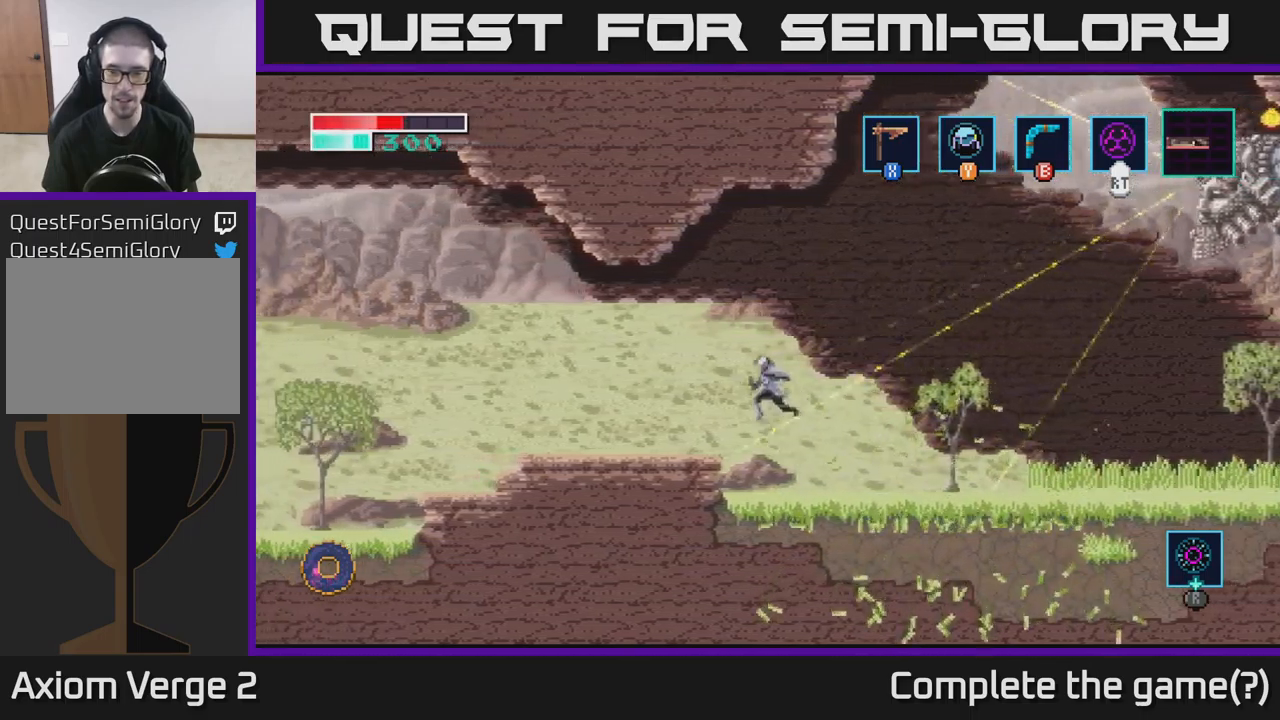
{"buttons": ["A"], "left_stick": "right", "right_stick": "center", "events": [[267, "left_stick", "center"], [417, "left_stick", "right"], [450, "A", "down"]]}
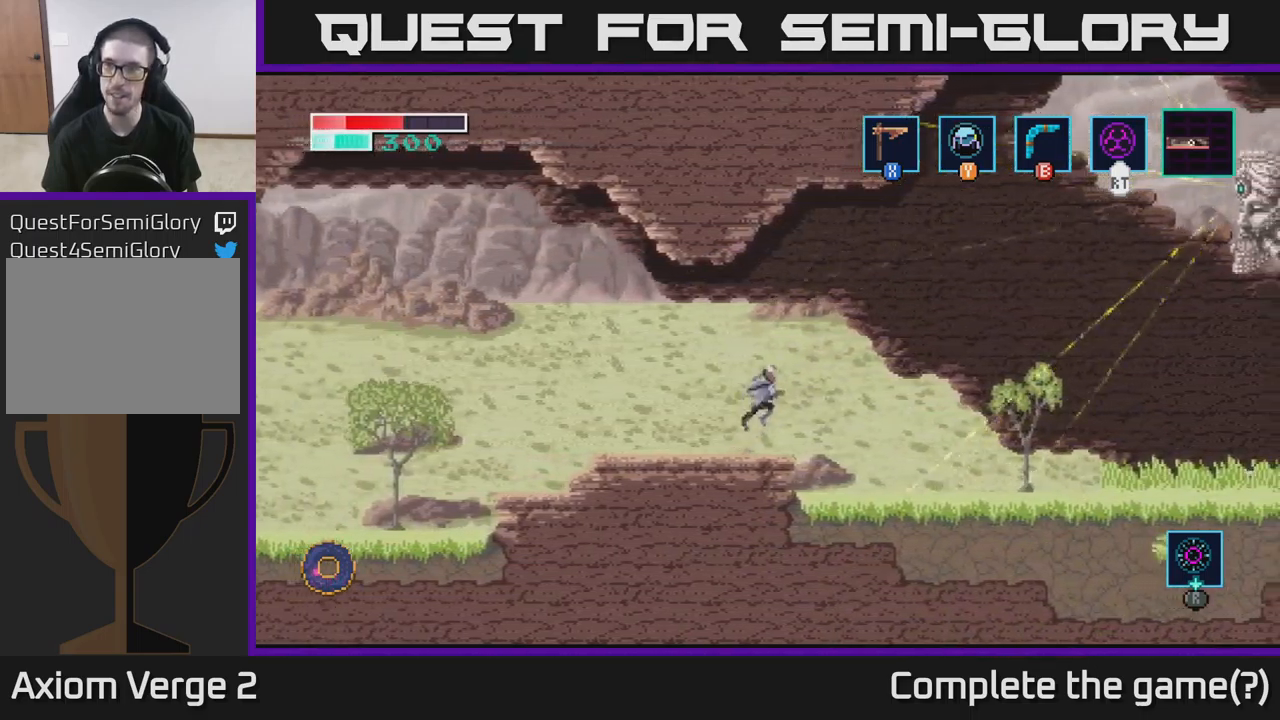
{"buttons": [], "left_stick": "up-right", "right_stick": "center", "events": [[350, "left_stick", "up-right"], [450, "A", "up"]]}
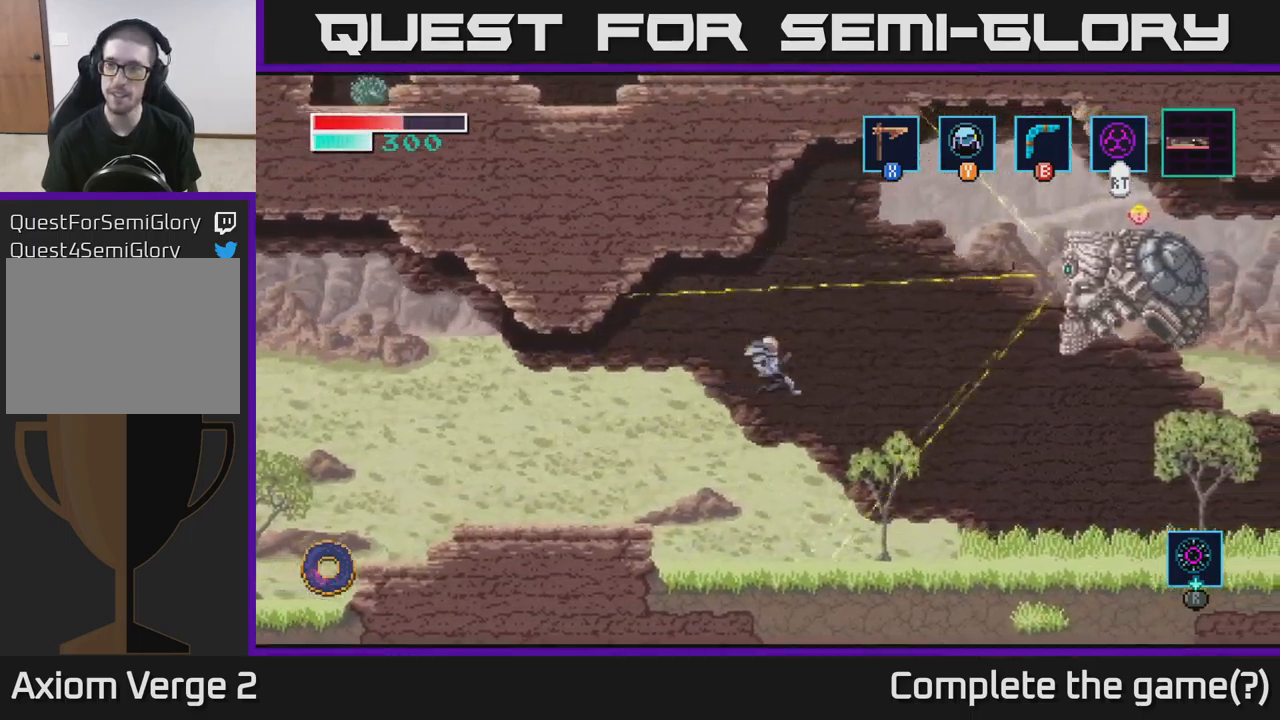
{"buttons": [], "left_stick": "left", "right_stick": "center", "events": [[134, "B", "down"], [350, "B", "up"], [434, "left_stick", "left"]]}
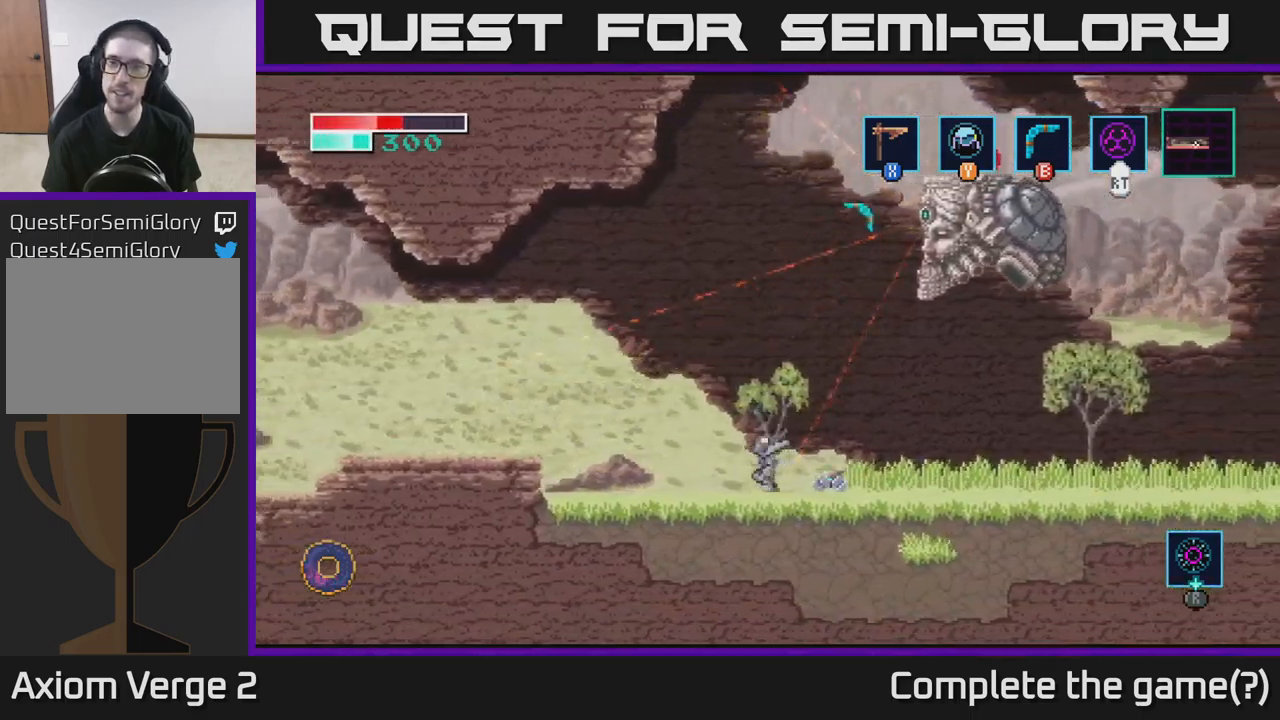
{"buttons": ["A"], "left_stick": "left", "right_stick": "center", "events": [[267, "A", "down"]]}
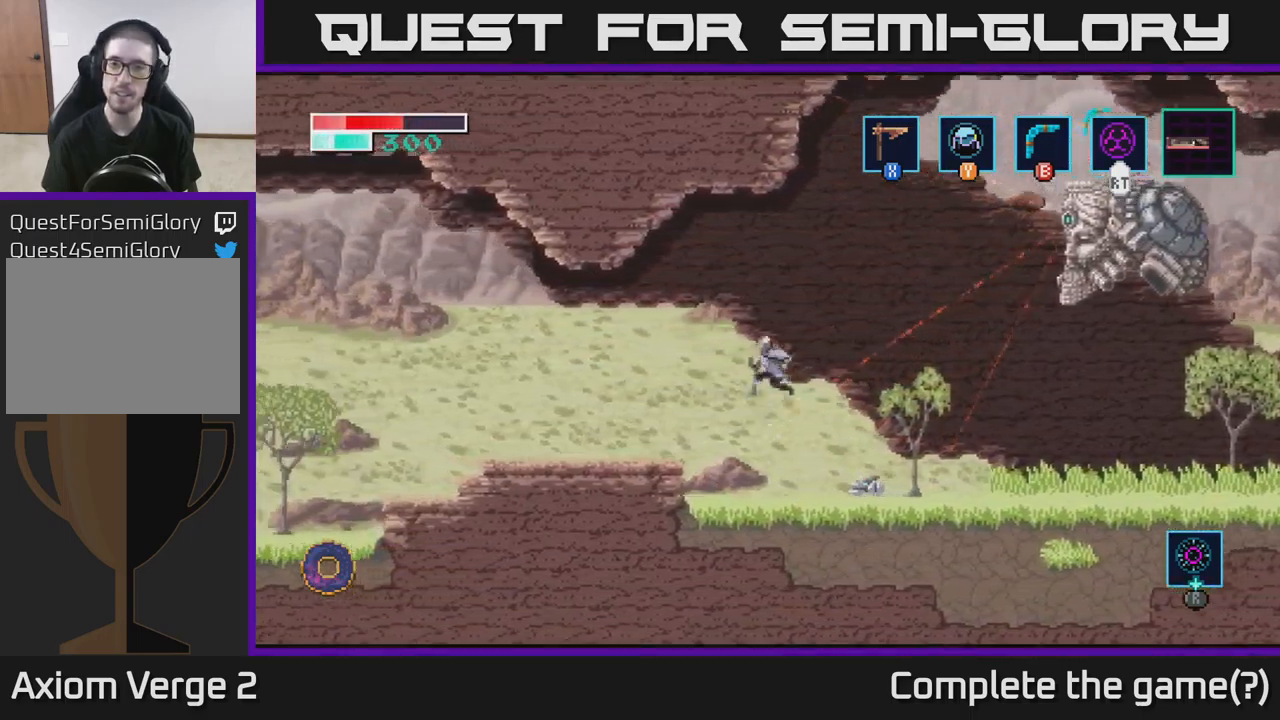
{"buttons": [], "left_stick": "left", "right_stick": "center", "events": [[150, "A", "up"]]}
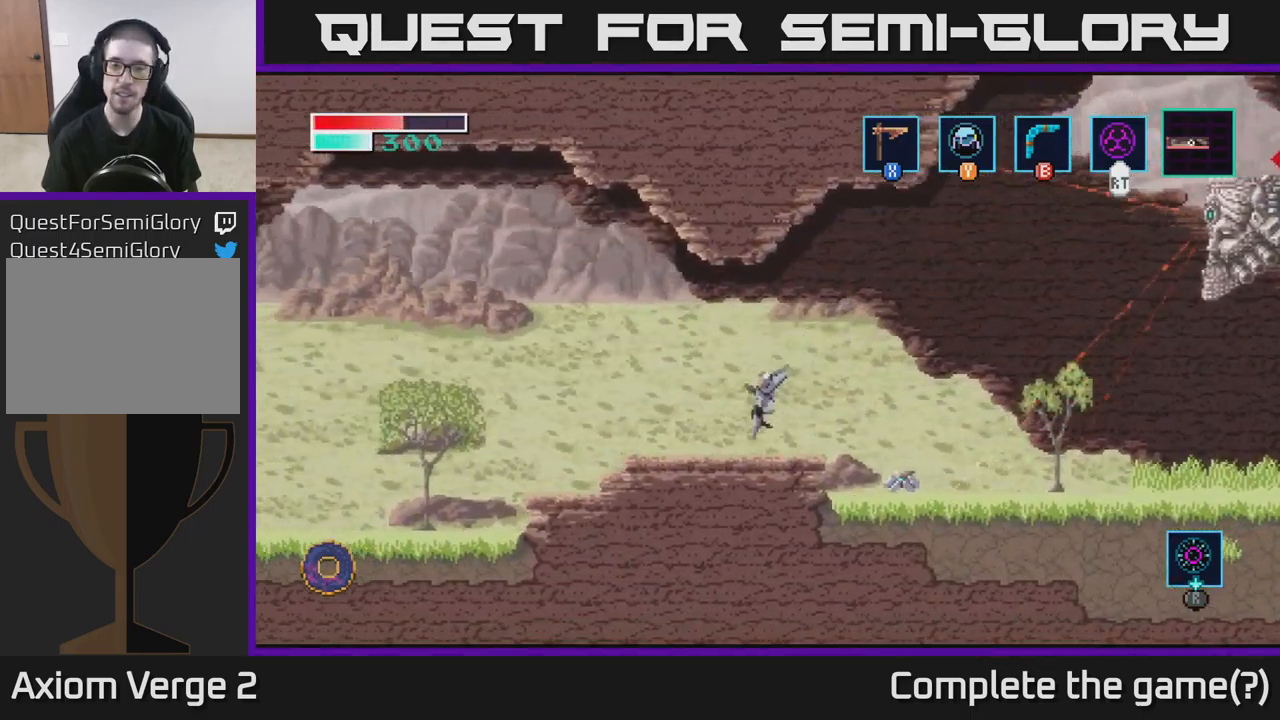
{"buttons": [], "left_stick": "center", "right_stick": "center", "events": [[300, "left_stick", "right"], [450, "left_stick", "center"]]}
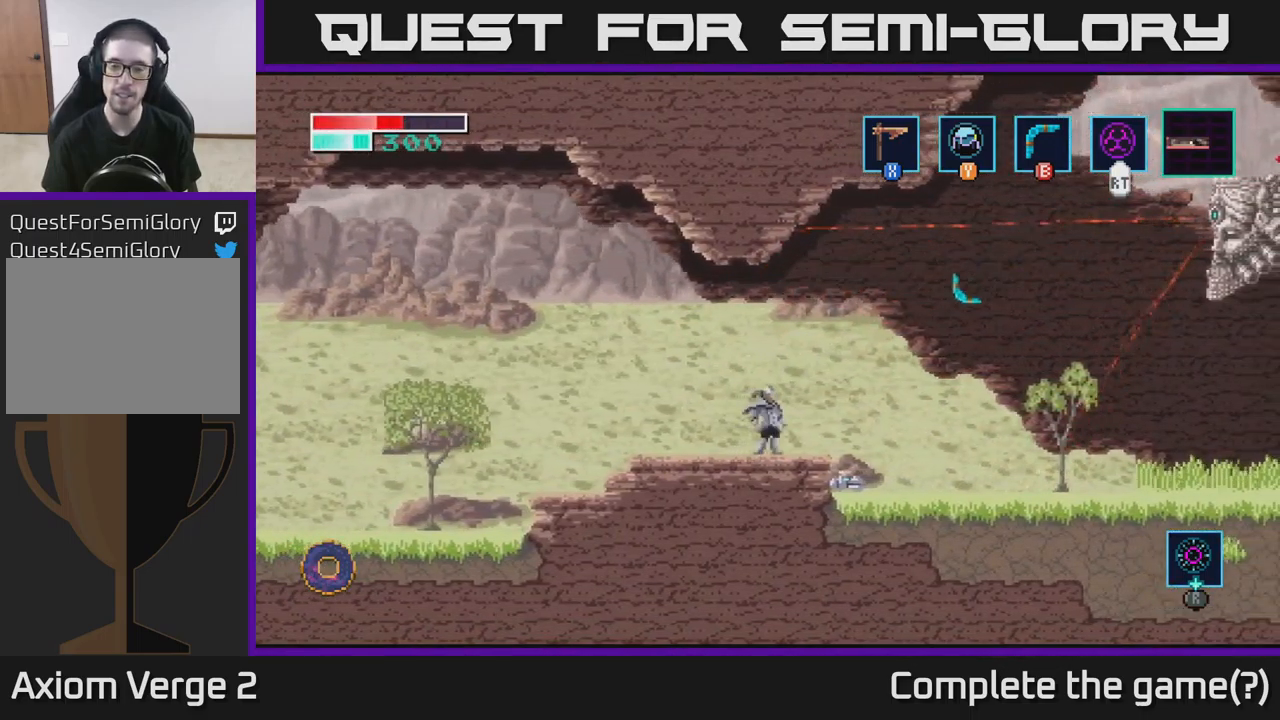
{"buttons": [], "left_stick": "center", "right_stick": "center", "events": []}
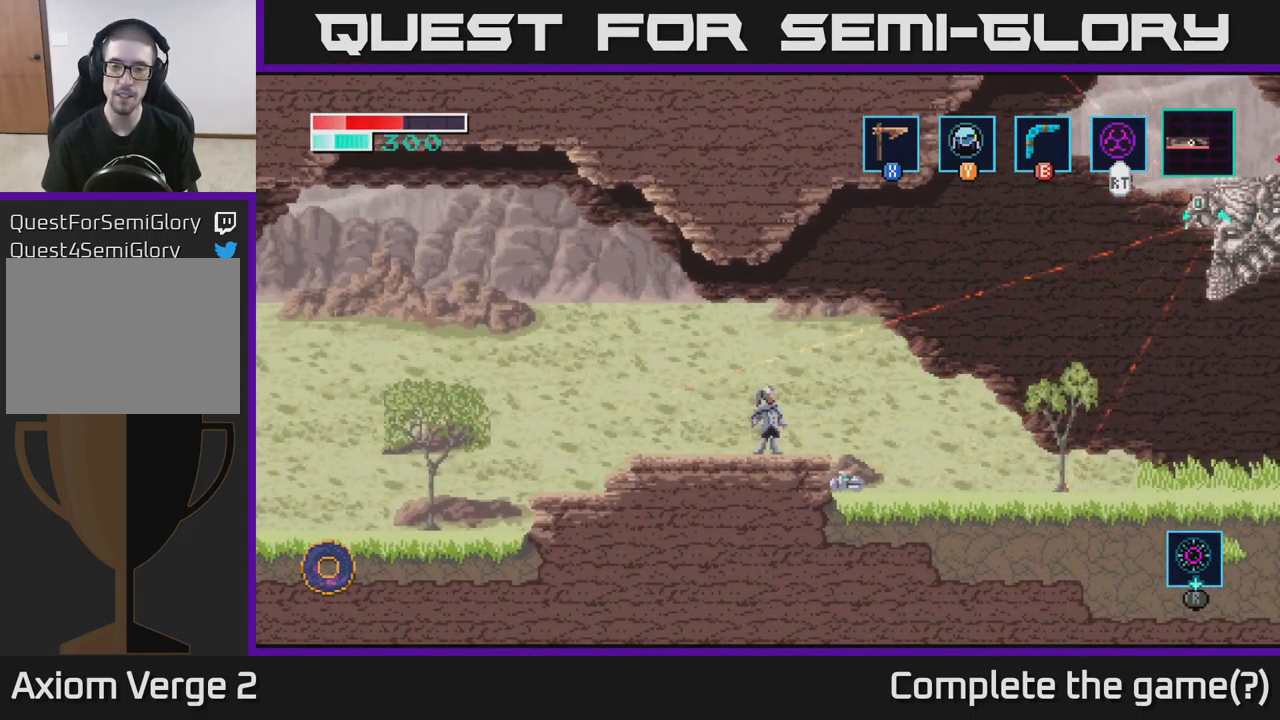
{"buttons": [], "left_stick": "left", "right_stick": "center", "events": [[167, "A", "down"], [217, "left_stick", "down-right"], [234, "A", "up"], [250, "B", "down"], [334, "B", "up"], [384, "left_stick", "down-left"], [434, "left_stick", "left"]]}
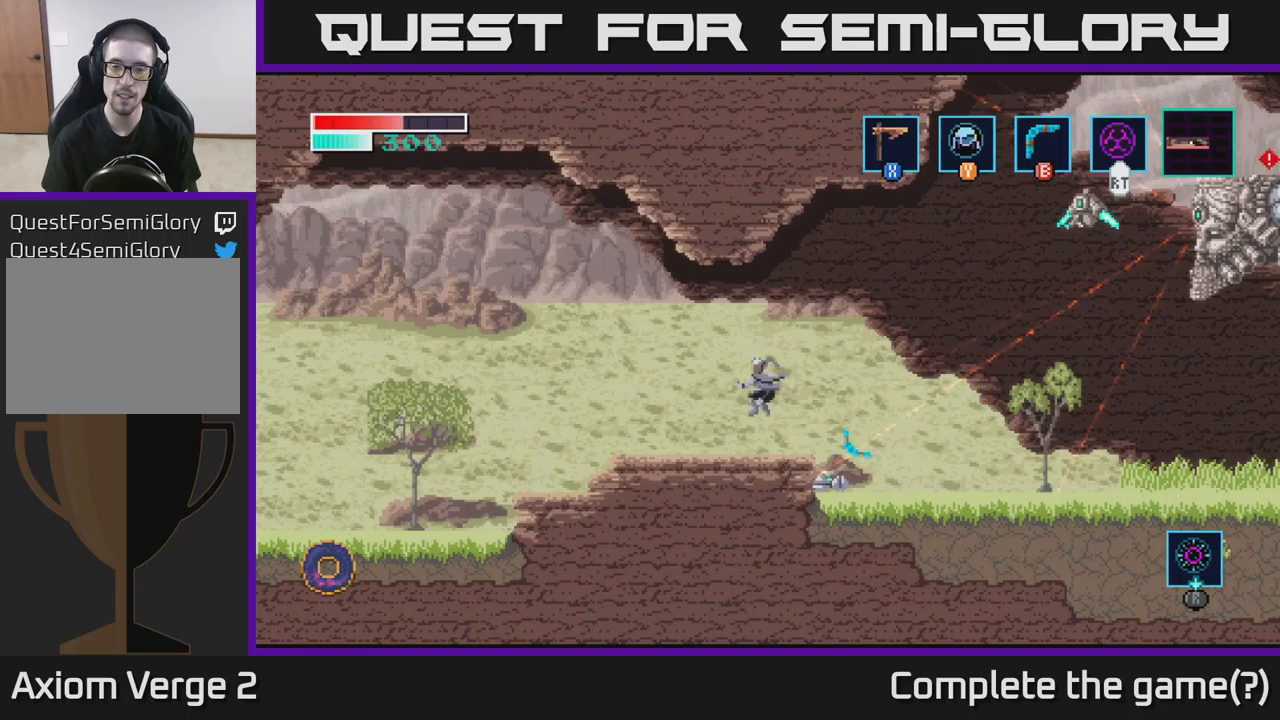
{"buttons": [], "left_stick": "left", "right_stick": "center", "events": []}
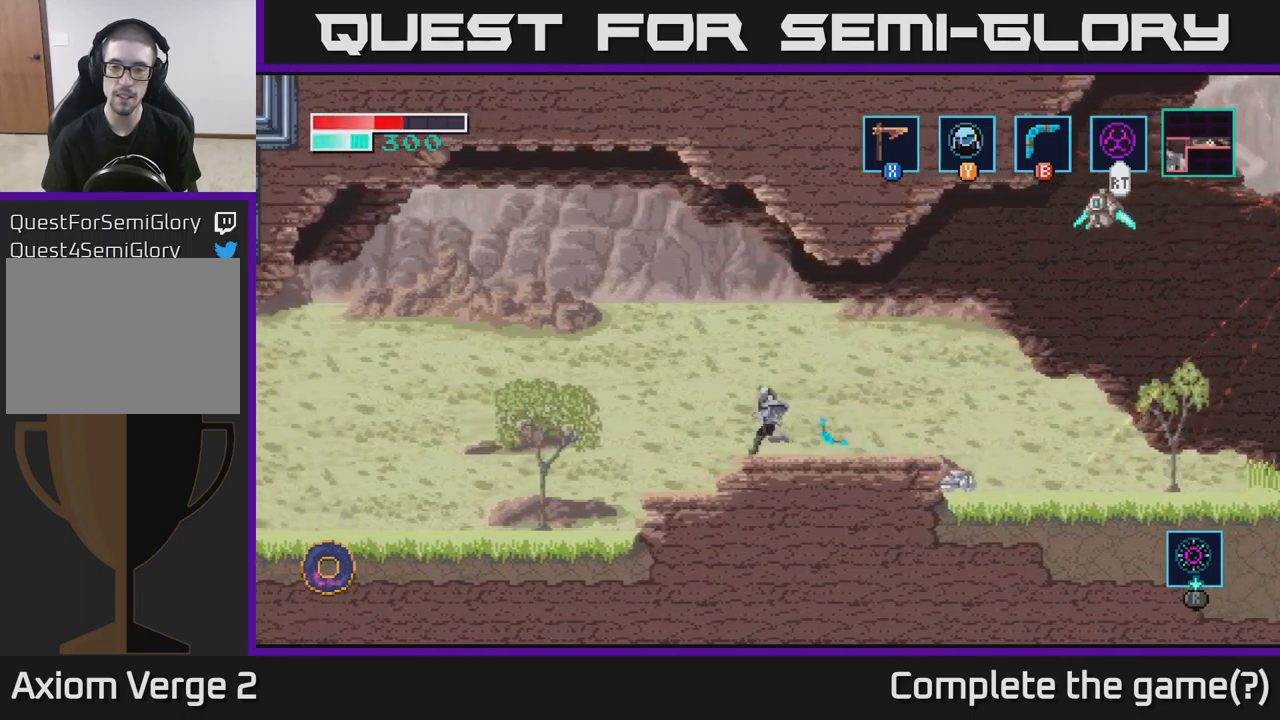
{"buttons": [], "left_stick": "right", "right_stick": "center", "events": [[83, "left_stick", "center"], [133, "left_stick", "right"], [333, "left_stick", "center"], [450, "left_stick", "right"]]}
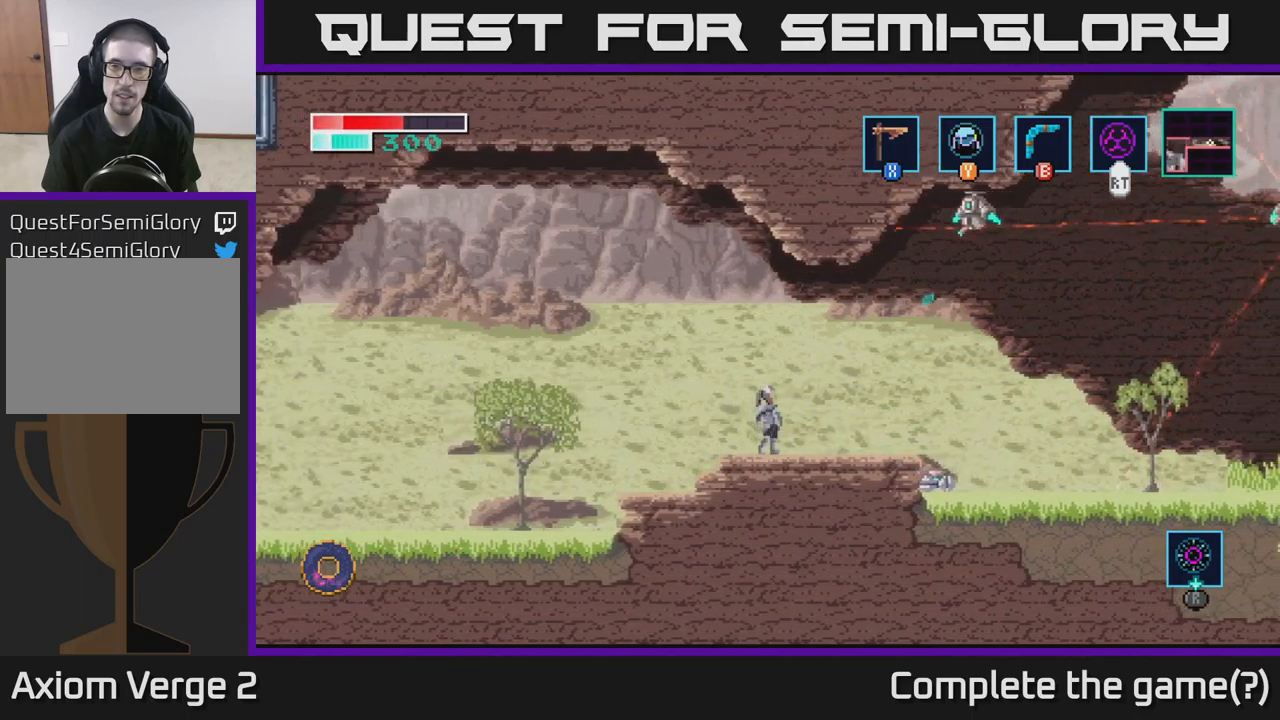
{"buttons": ["A"], "left_stick": "left", "right_stick": "center", "events": [[33, "left_stick", "up-right"], [67, "B", "down"], [133, "B", "up"], [233, "left_stick", "left"], [383, "A", "down"]]}
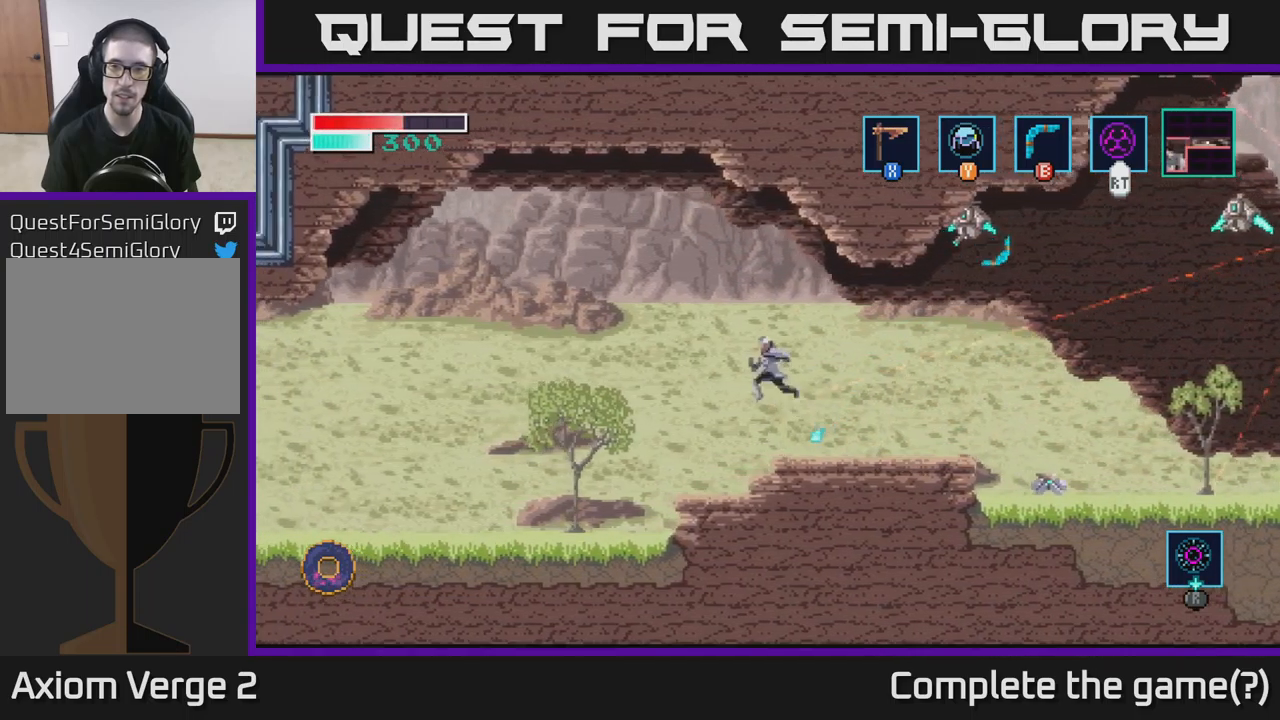
{"buttons": [], "left_stick": "right", "right_stick": "center", "events": [[200, "left_stick", "right"], [367, "A", "up"]]}
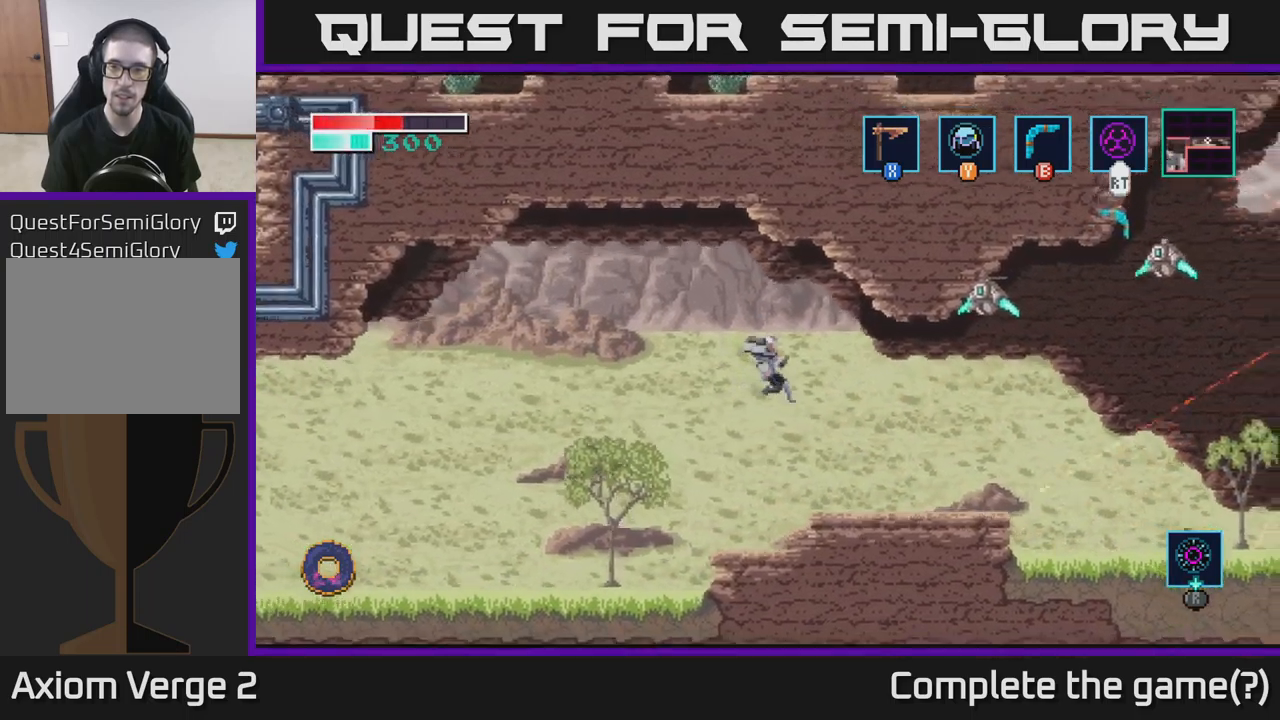
{"buttons": [], "left_stick": "center", "right_stick": "center", "events": [[117, "left_stick", "center"]]}
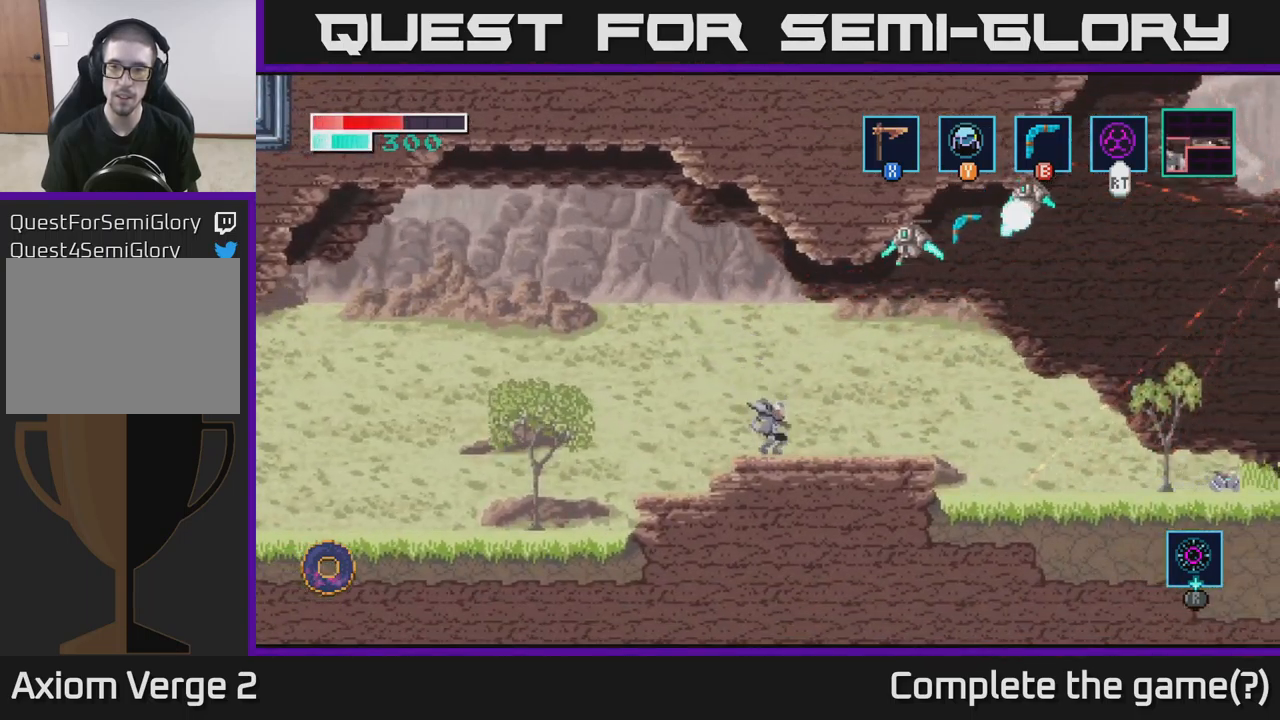
{"buttons": ["A"], "left_stick": "left", "right_stick": "center", "events": [[67, "left_stick", "left"], [283, "left_stick", "center"], [417, "left_stick", "left"], [483, "A", "down"]]}
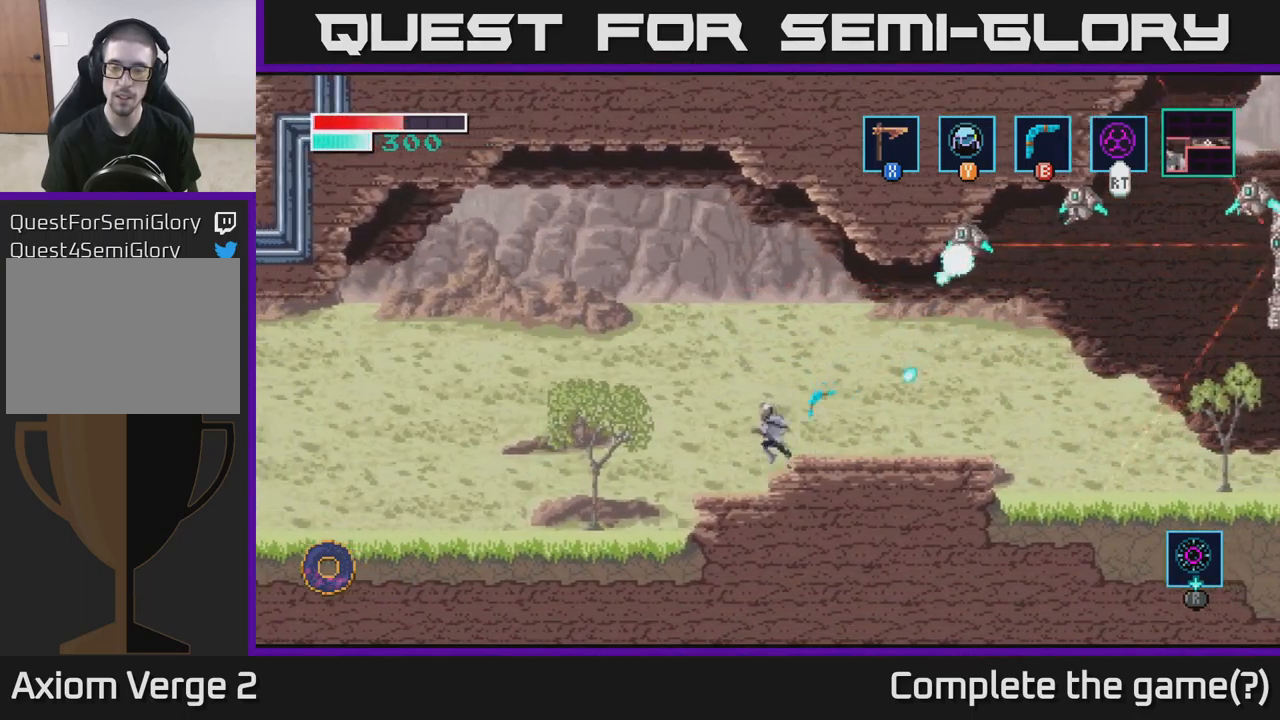
{"buttons": ["B"], "left_stick": "up-left", "right_stick": "center", "events": [[100, "left_stick", "right"], [150, "left_stick", "up-right"], [167, "A", "up"], [383, "B", "down"], [500, "left_stick", "up-left"]]}
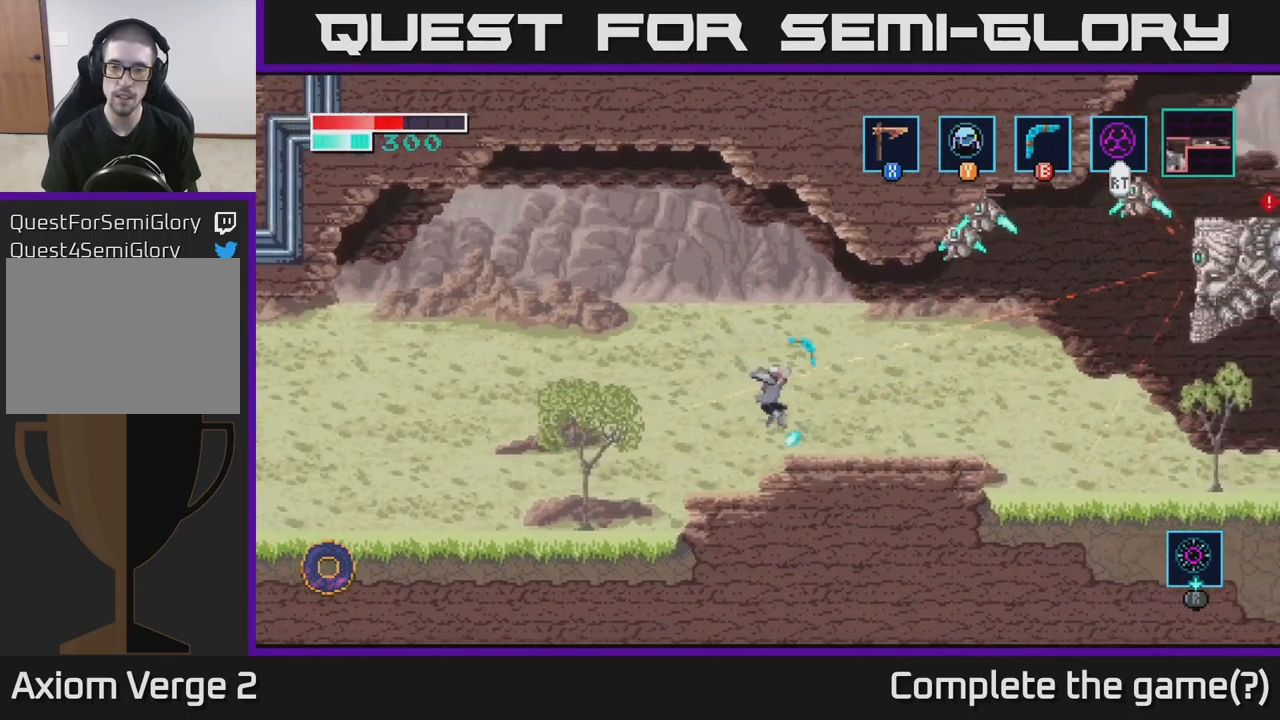
{"buttons": [], "left_stick": "center", "right_stick": "center", "events": [[17, "B", "up"], [50, "left_stick", "left"], [300, "left_stick", "center"]]}
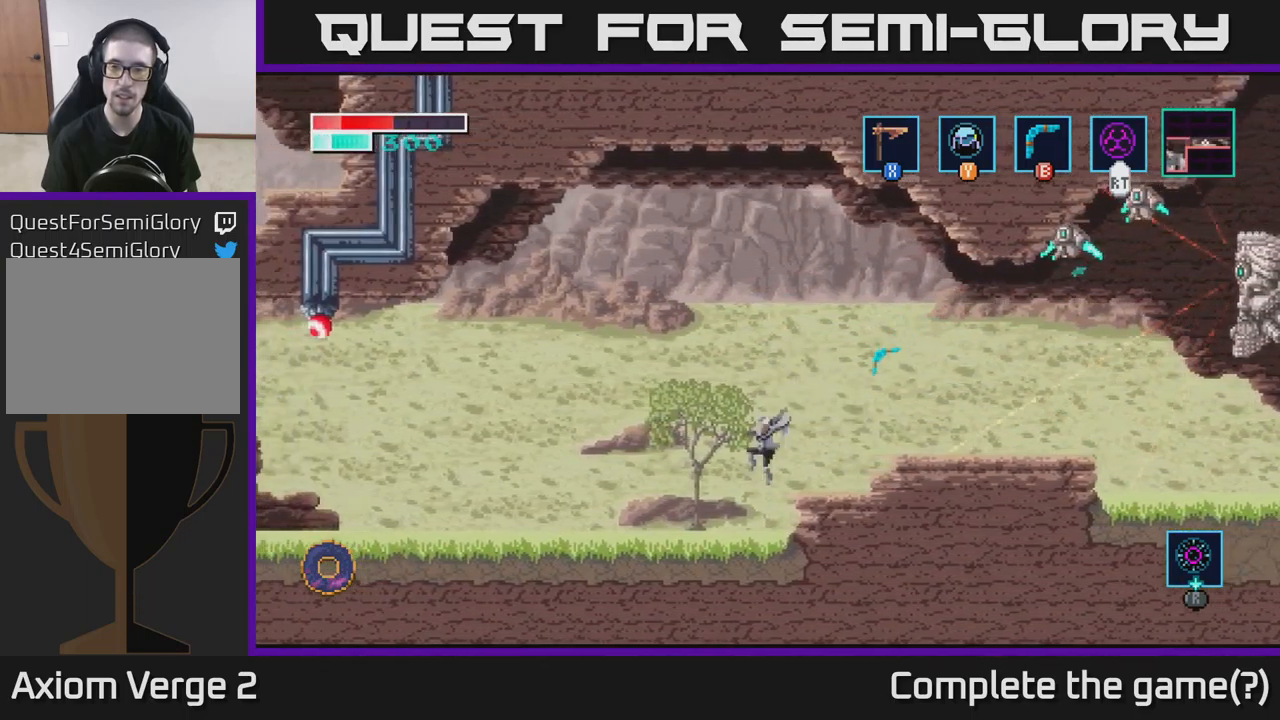
{"buttons": [], "left_stick": "up-right", "right_stick": "center", "events": [[67, "left_stick", "right"], [233, "A", "down"], [250, "left_stick", "up-right"], [333, "A", "up"], [400, "B", "down"], [467, "B", "up"]]}
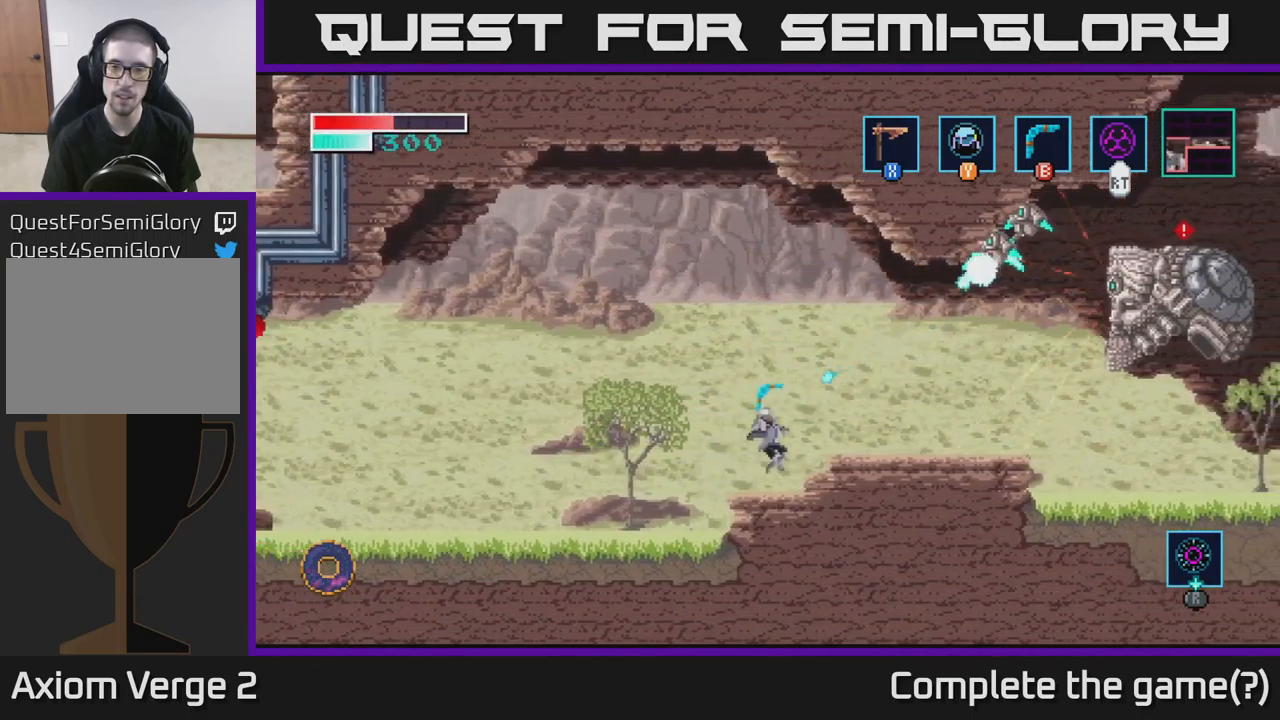
{"buttons": [], "left_stick": "down-left", "right_stick": "center", "events": [[317, "left_stick", "center"], [450, "left_stick", "down-left"]]}
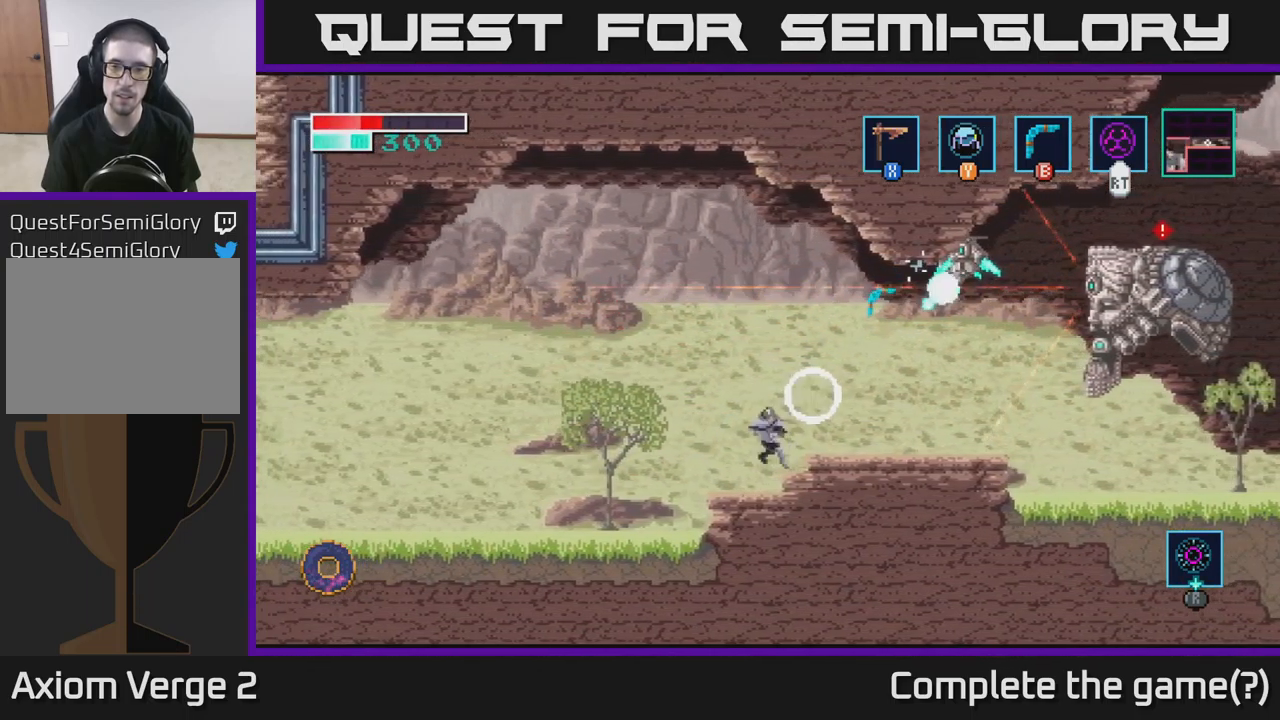
{"buttons": ["A"], "left_stick": "left", "right_stick": "center", "events": [[150, "left_stick", "left"], [167, "A", "down"]]}
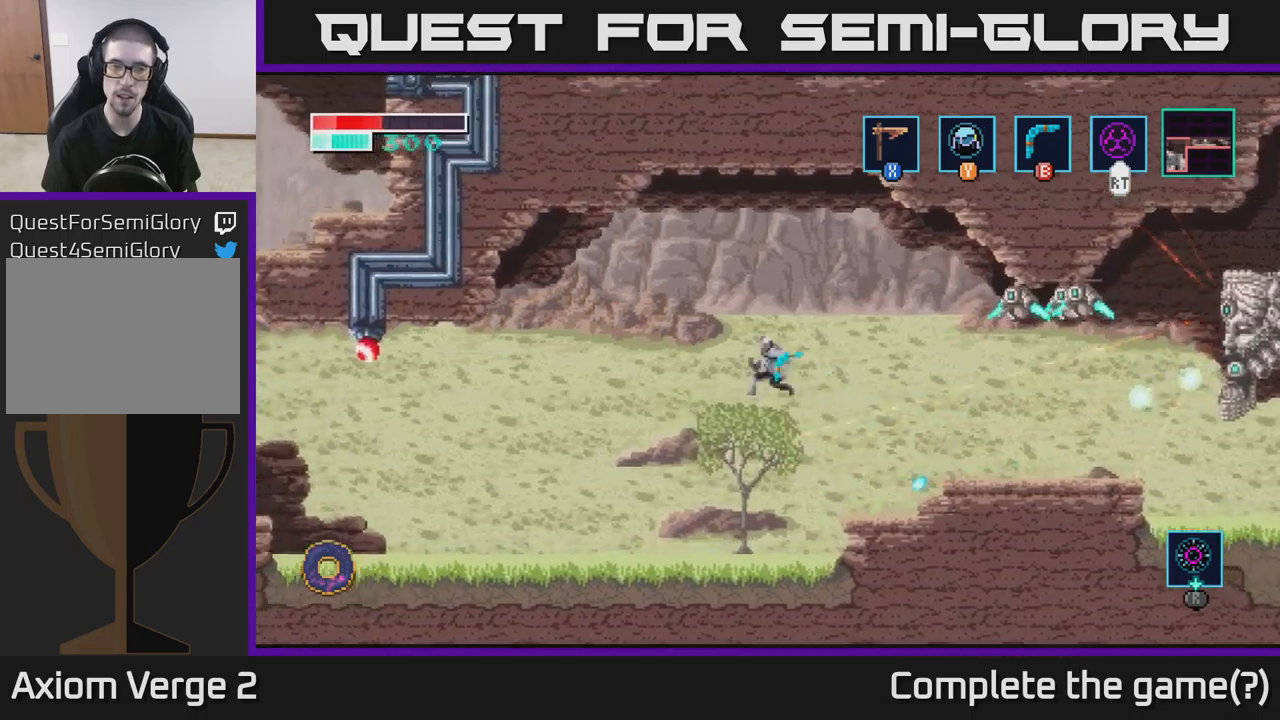
{"buttons": [], "left_stick": "up-right", "right_stick": "center", "events": [[167, "A", "up"], [250, "left_stick", "right"], [350, "B", "down"], [384, "left_stick", "up-right"], [467, "B", "up"]]}
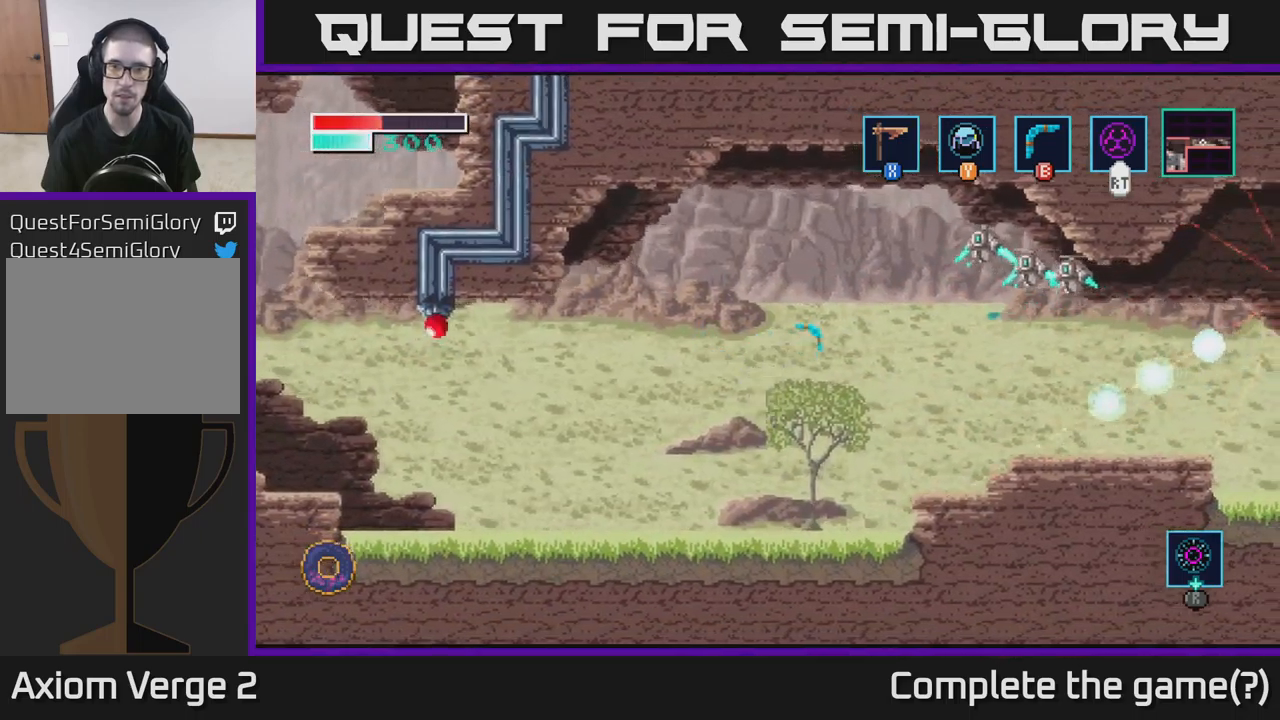
{"buttons": [], "left_stick": "left", "right_stick": "center", "events": [[67, "left_stick", "left"]]}